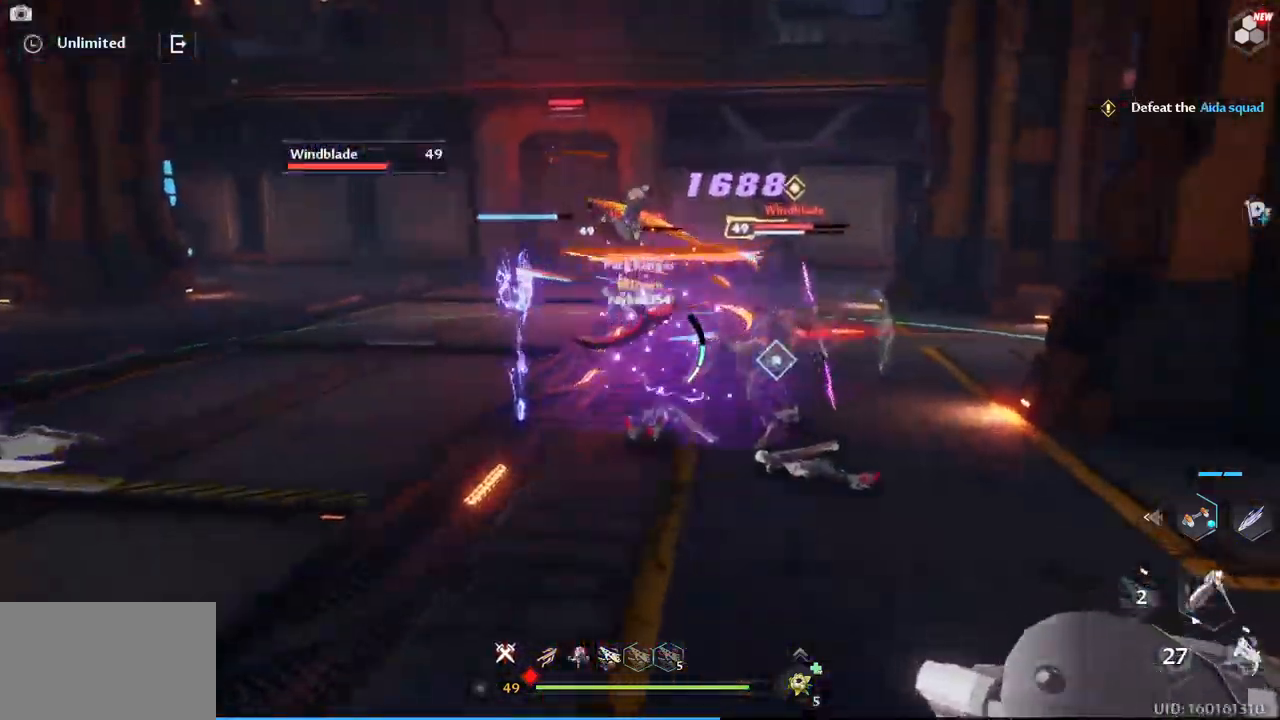
Gameplay with keyboard and mouse; each line is a JSON object with the keys and mouse buttons held at the frame after it. "events" lists presses ("down") and releases ("up") of "1", "2", "3", "4", "5", "a", "alt", "c", "caps_lock", "ctrl", "d", "e", "f", "g", "q", "r", "s", "shift", "space", "t", "tab", "v", "w", "x", "z", "mouse_left", "mouse_wheel" and "mouse_right" between this image and that frame as [ms after this image, input, new state], when the widget could be followed in between. "mouse_left", "mouse_wheel", "mouse_right" = the "left", "wheel", "right" buttons of the "mouse" list. No other keys are recorded. "wheel" means that the mouse wheel is clicked or scrolled. Not read: mouse_move.
{"keys": ["w"], "mouse": ["left"]}
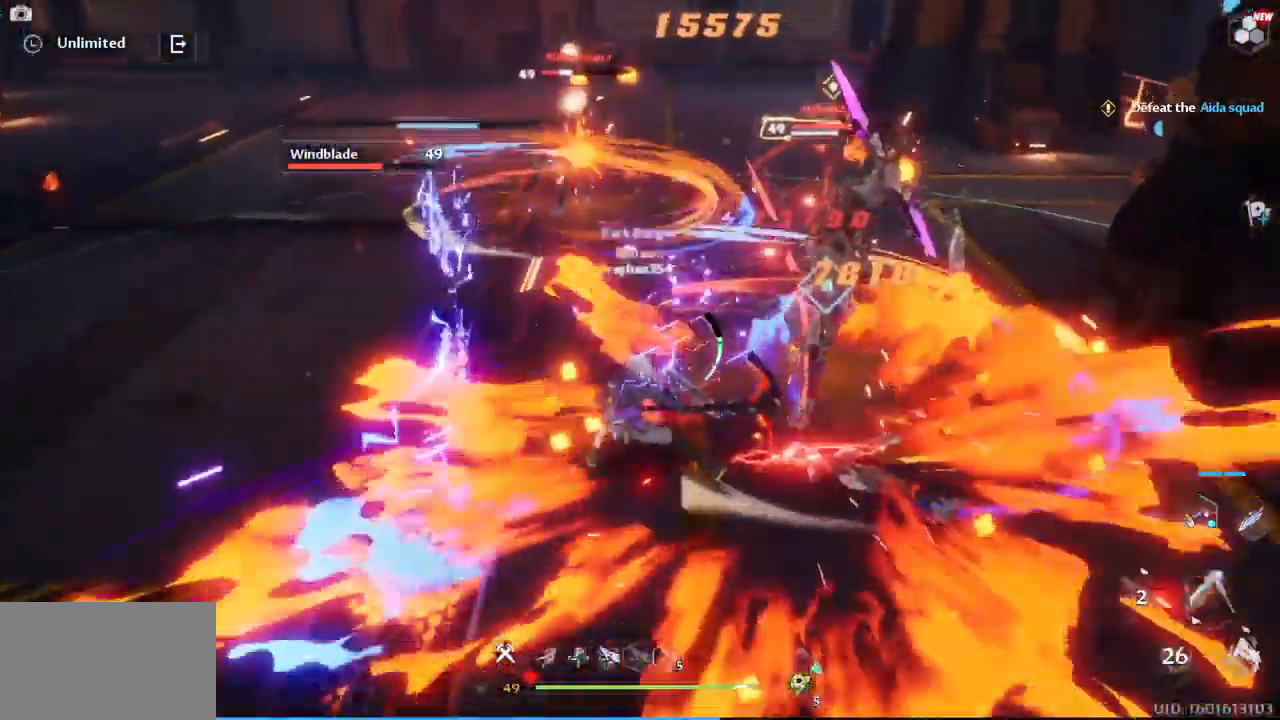
{"keys": ["d", "w"], "mouse": ["left"]}
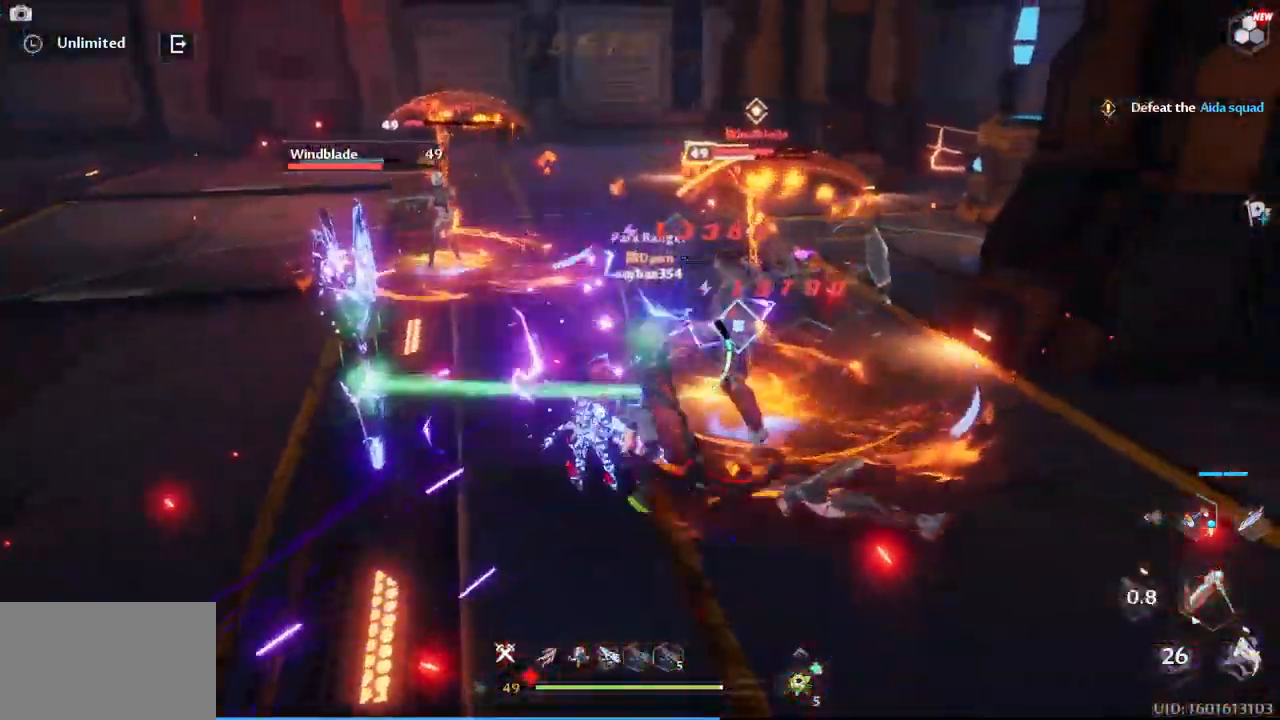
{"keys": ["w"], "mouse": ["left"]}
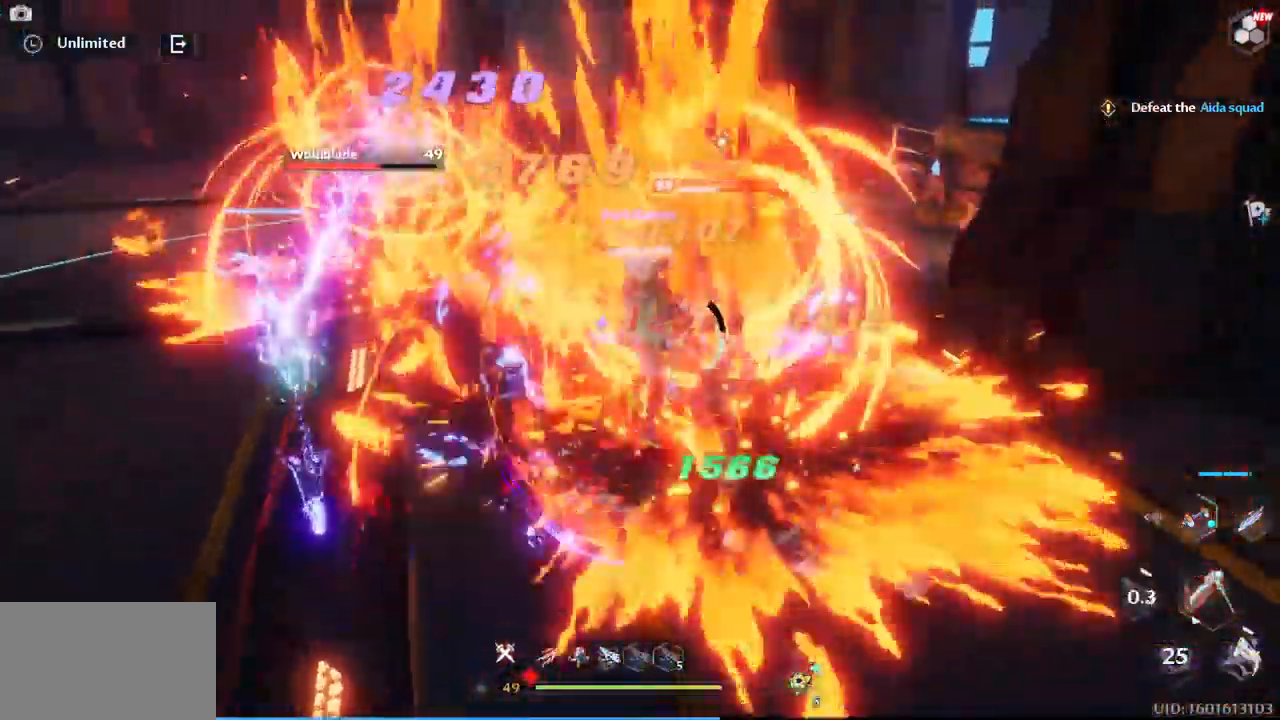
{"keys": ["w"], "mouse": [], "events": [[50, "mouse_left", "up"], [100, "mouse_left", "down"], [183, "mouse_left", "up"], [283, "mouse_left", "down"], [317, "mouse_left", "up"], [367, "mouse_left", "down"], [467, "mouse_left", "up"]]}
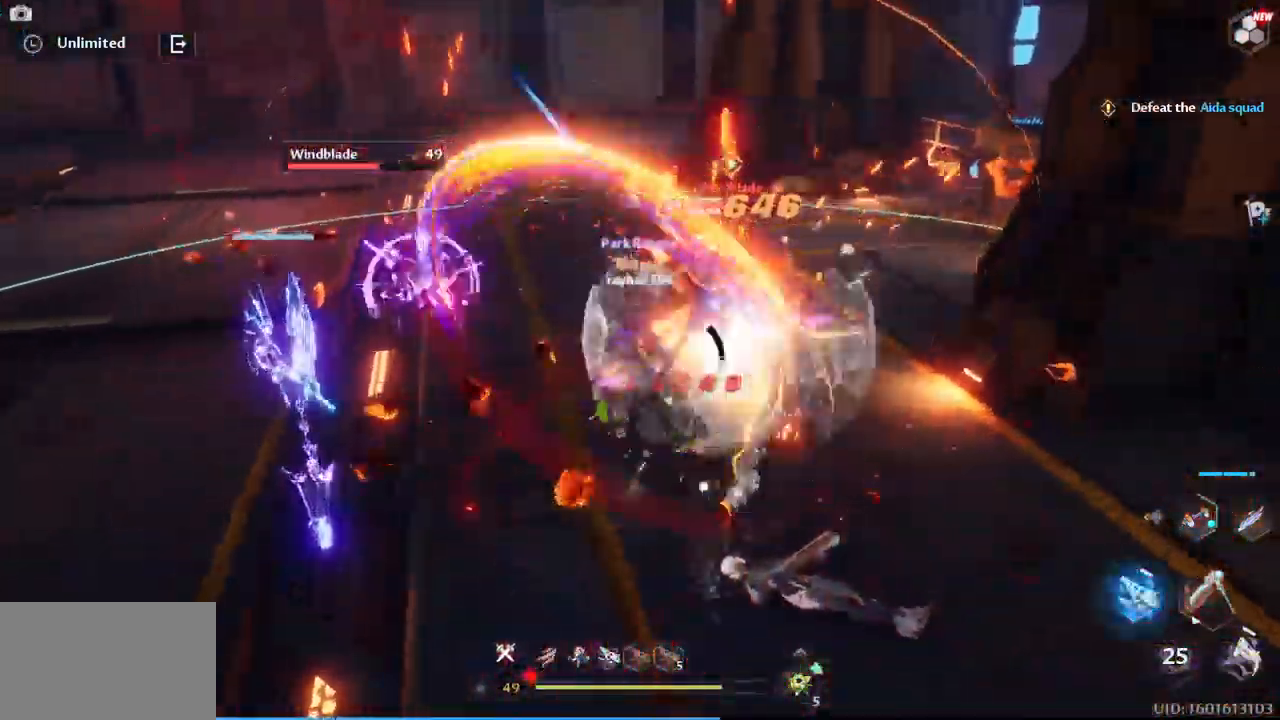
{"keys": ["d", "w"], "mouse": ["left"], "events": [[17, "mouse_left", "down"], [67, "d", "down"], [100, "mouse_left", "up"], [200, "mouse_left", "down"], [250, "mouse_left", "up"], [350, "mouse_left", "down"], [433, "mouse_left", "up"], [483, "mouse_left", "down"]]}
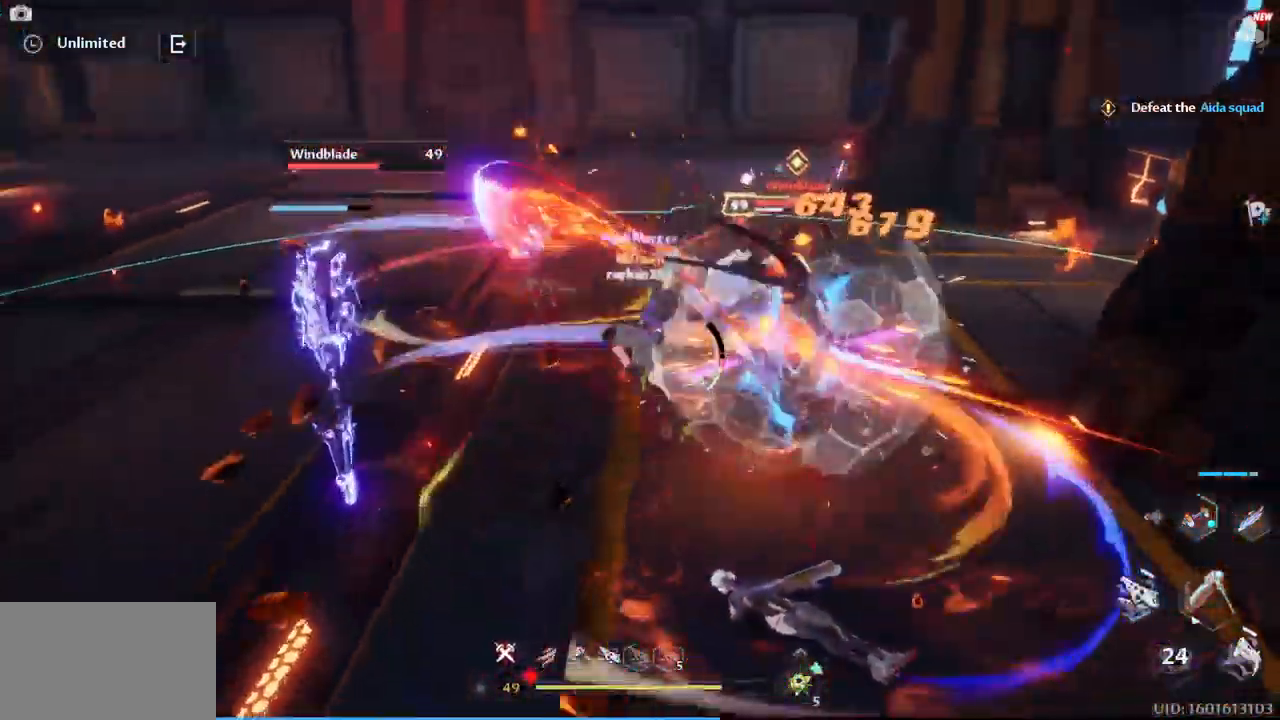
{"keys": ["d", "w"], "mouse": [], "events": [[83, "mouse_left", "up"], [117, "mouse_left", "down"], [217, "mouse_left", "up"], [267, "mouse_left", "down"], [317, "mouse_left", "up"], [400, "mouse_left", "down"], [450, "mouse_left", "up"]]}
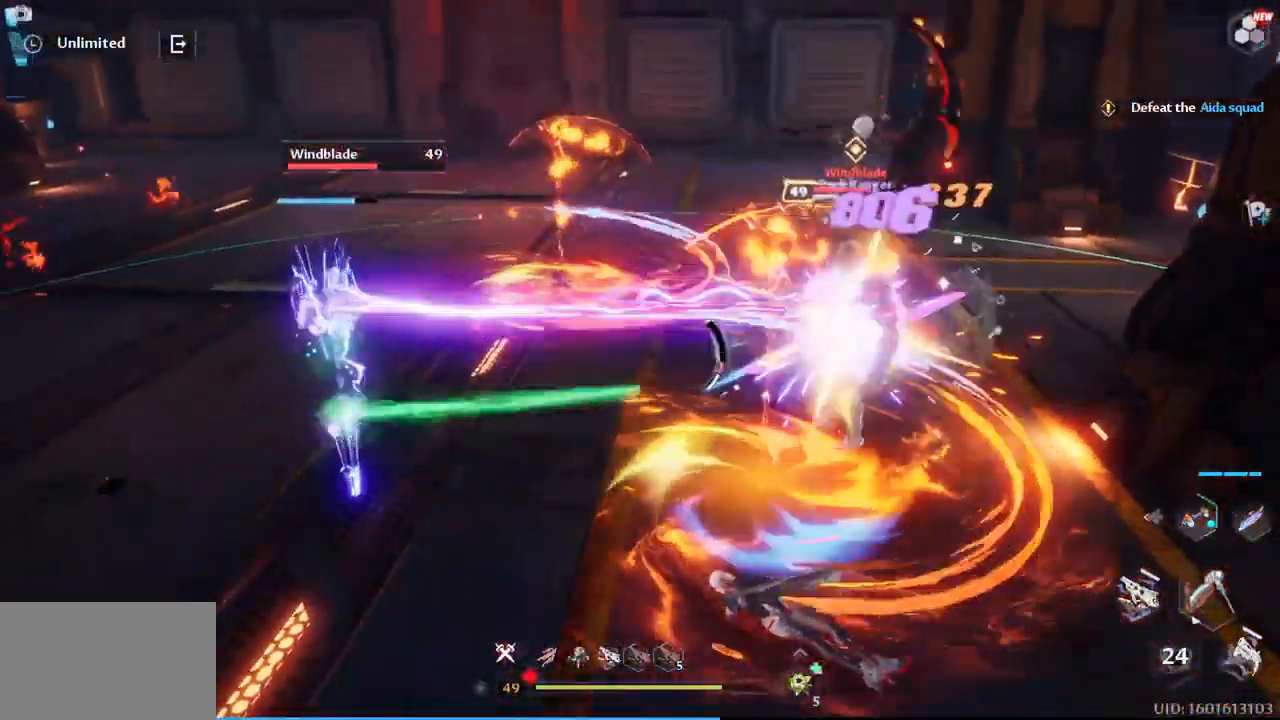
{"keys": ["d", "w"], "mouse": [], "events": [[50, "mouse_left", "down"], [100, "mouse_left", "up"], [183, "mouse_left", "down"], [283, "mouse_left", "up"], [317, "mouse_left", "down"], [417, "mouse_left", "up"]]}
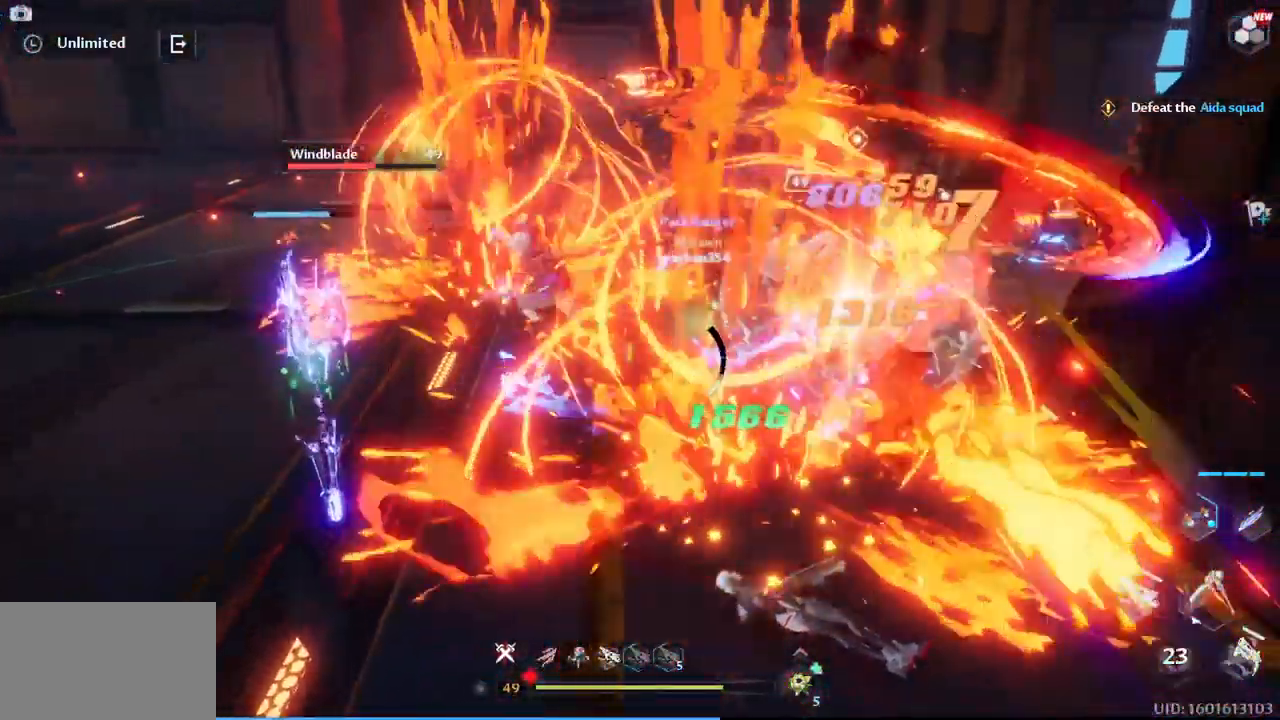
{"keys": ["d", "w"], "mouse": ["left"], "events": [[17, "mouse_left", "down"], [50, "mouse_left", "up"], [150, "mouse_left", "down"], [200, "mouse_left", "up"], [300, "mouse_left", "down"], [384, "mouse_left", "up"], [434, "mouse_left", "down"]]}
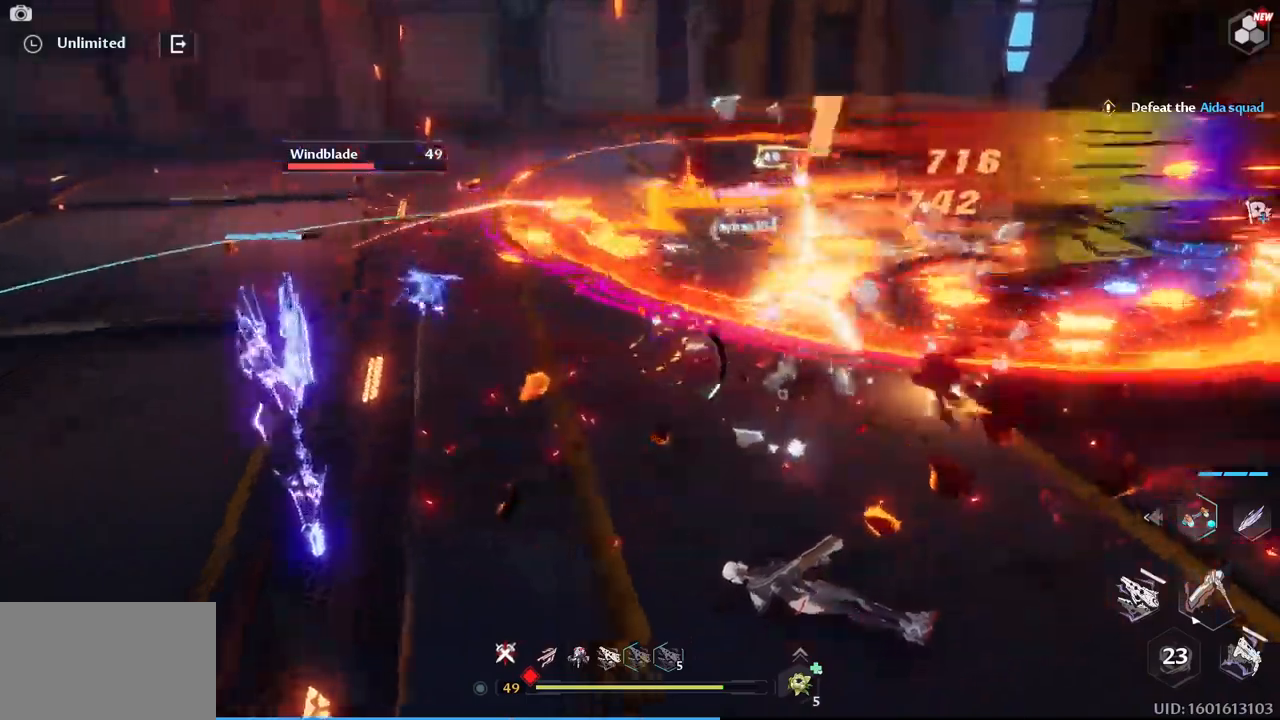
{"keys": ["d", "w"], "mouse": [], "events": [[67, "mouse_left", "up"], [117, "mouse_left", "down"], [267, "mouse_left", "up"], [367, "mouse_left", "down"], [450, "mouse_left", "up"]]}
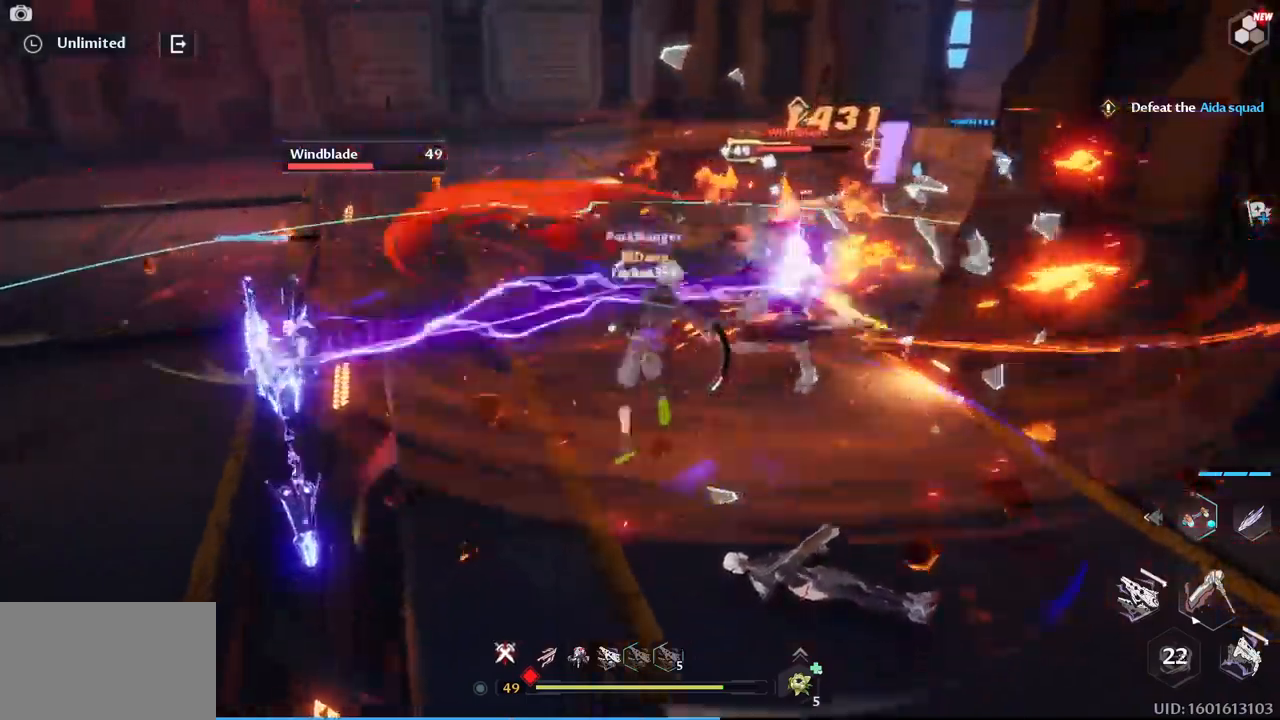
{"keys": ["w"], "mouse": [], "events": [[184, "mouse_right", "down"], [284, "d", "up"], [284, "mouse_right", "up"]]}
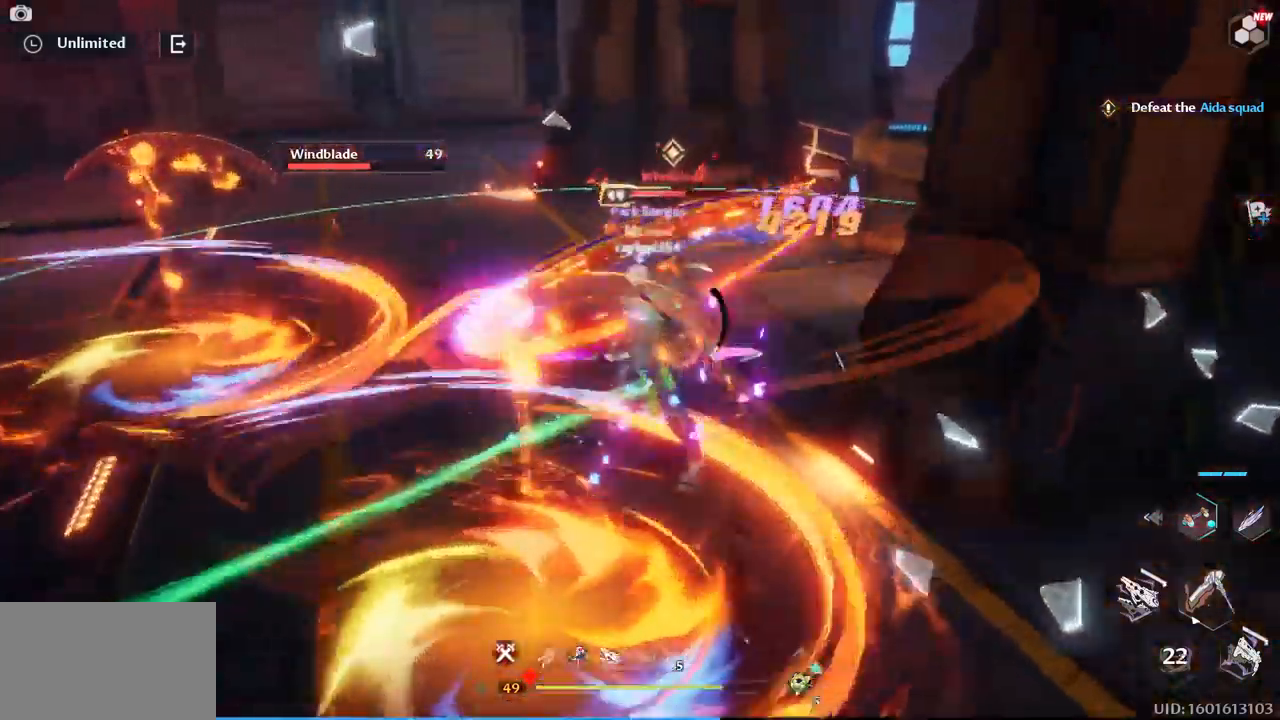
{"keys": ["w"], "mouse": ["left"], "events": [[17, "a", "down"], [100, "mouse_left", "down"], [150, "a", "up"], [200, "mouse_left", "up"], [284, "mouse_left", "down"], [334, "e", "down"], [384, "mouse_left", "up"], [484, "e", "up"], [484, "mouse_left", "down"]]}